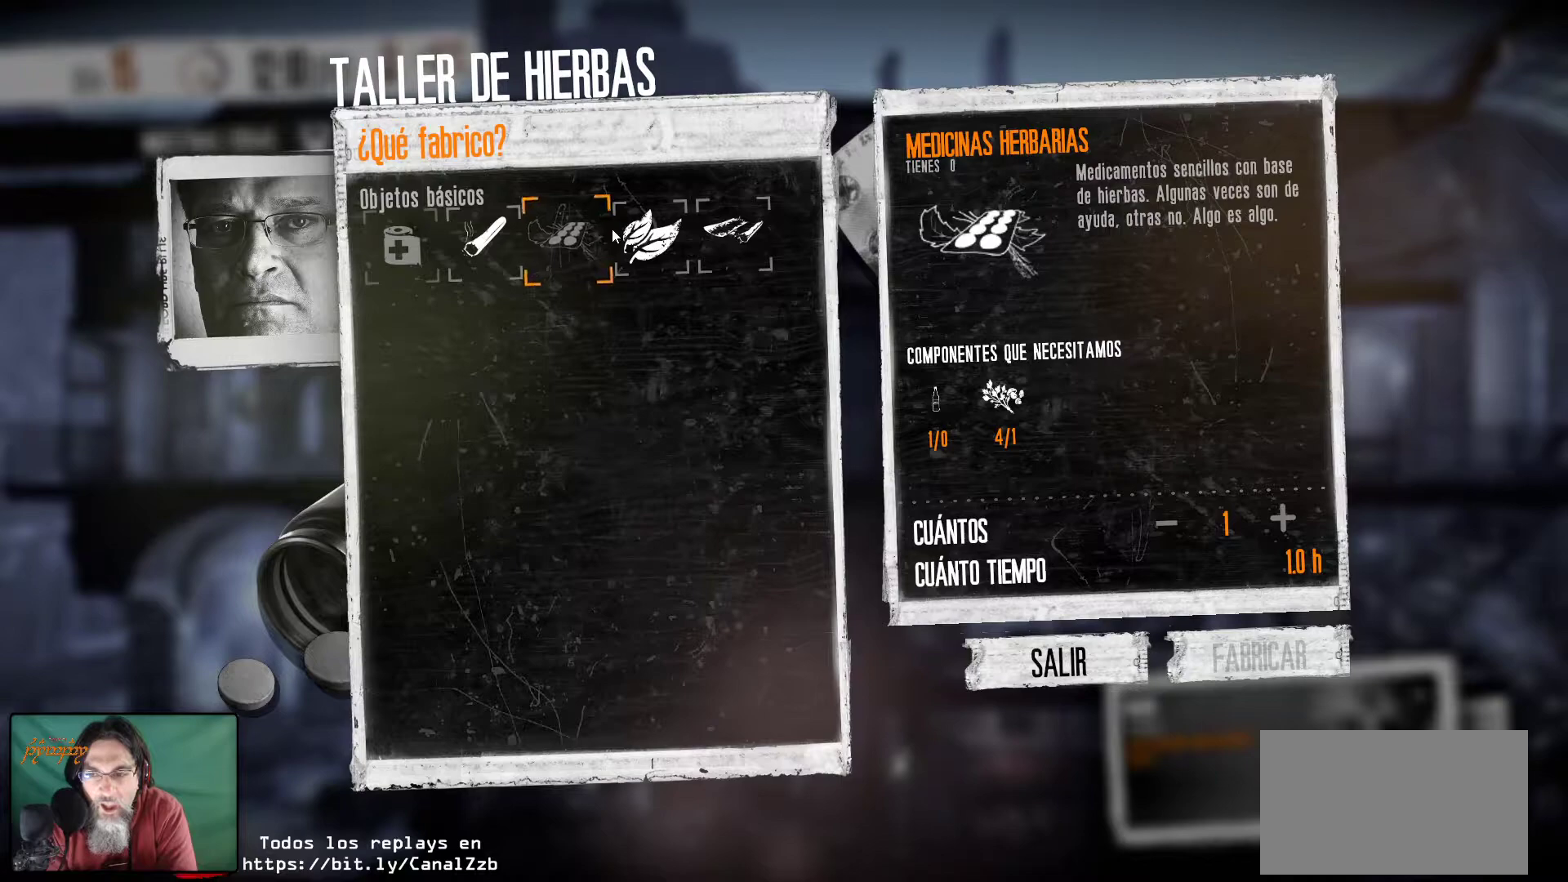
Gameplay with keyboard and mouse; each line is a JSON object with the keys and mouse buttons held at the frame after it. "events" lists presses ("down") and releases ("up") of "1", "2", "3", "4", "5", "a", "alt", "c", "caps_lock", "ctrl", "d", "e", "f", "g", "q", "r", "s", "shift", "space", "t", "tab", "v", "w", "x", "z", "mouse_left", "mouse_wheel" and "mouse_right" between this image and that frame as [ms after this image, input, new state], when the widget could be followed in between. "mouse_left", "mouse_wheel", "mouse_right" = the "left", "wheel", "right" buttons of the "mouse" list. No other keys are recorded. "wheel" means that the mouse wheel is clicked or scrolled. "mouse_move" is the direction in which the mouse moves at that frame (one of eight, or "still"), when it could be read.
{"keys": [], "mouse": [], "mouse_move": "still", "events": [[267, "mouse_left", "down"], [400, "mouse_left", "up"]]}
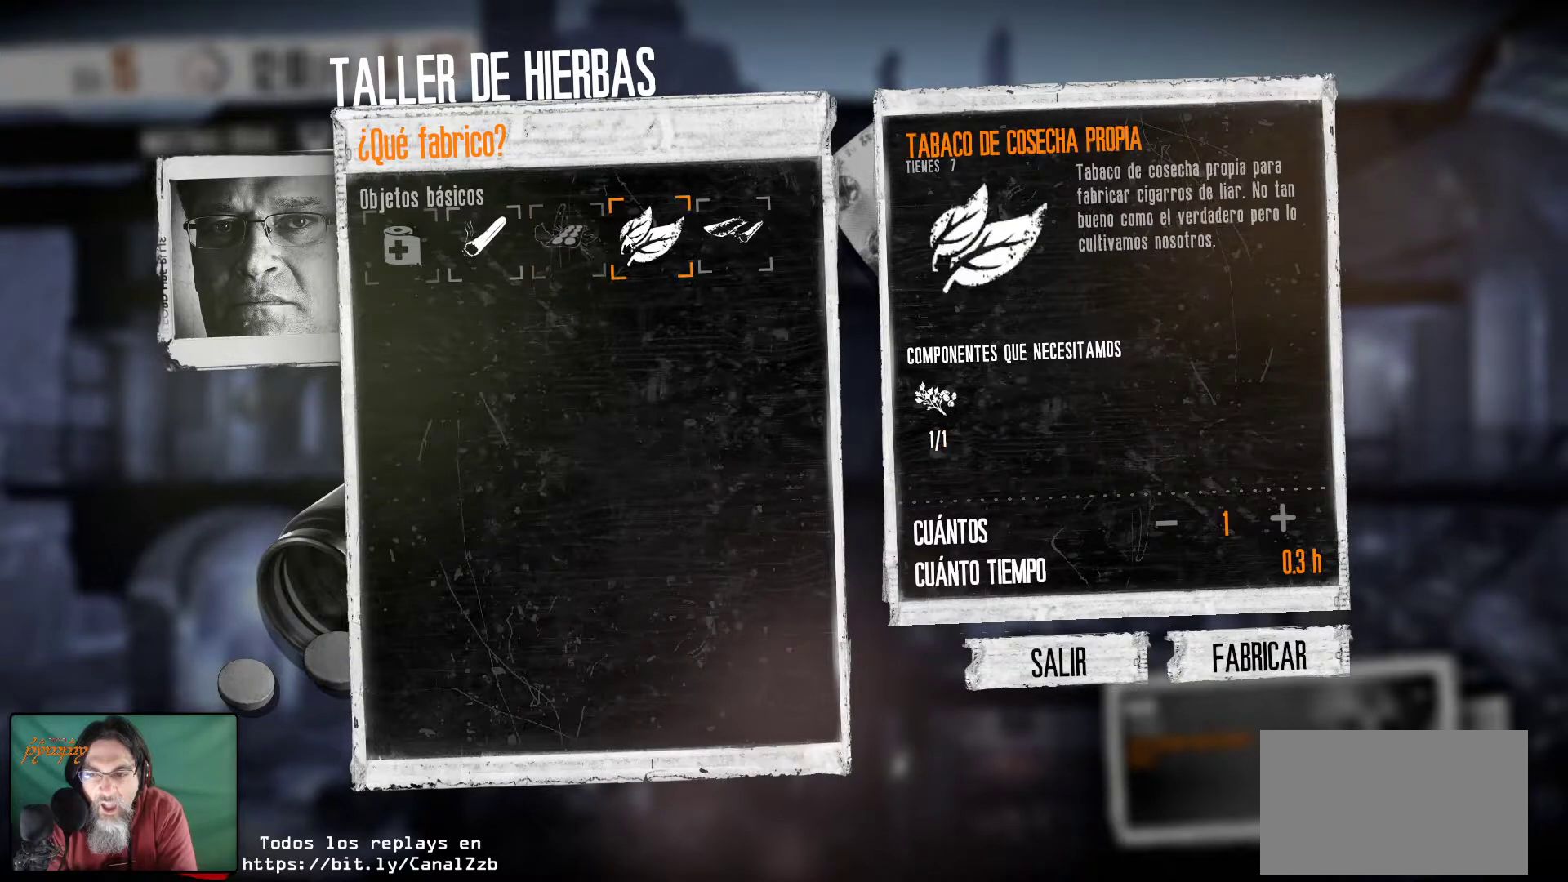
{"keys": [], "mouse": [], "mouse_move": "still", "events": []}
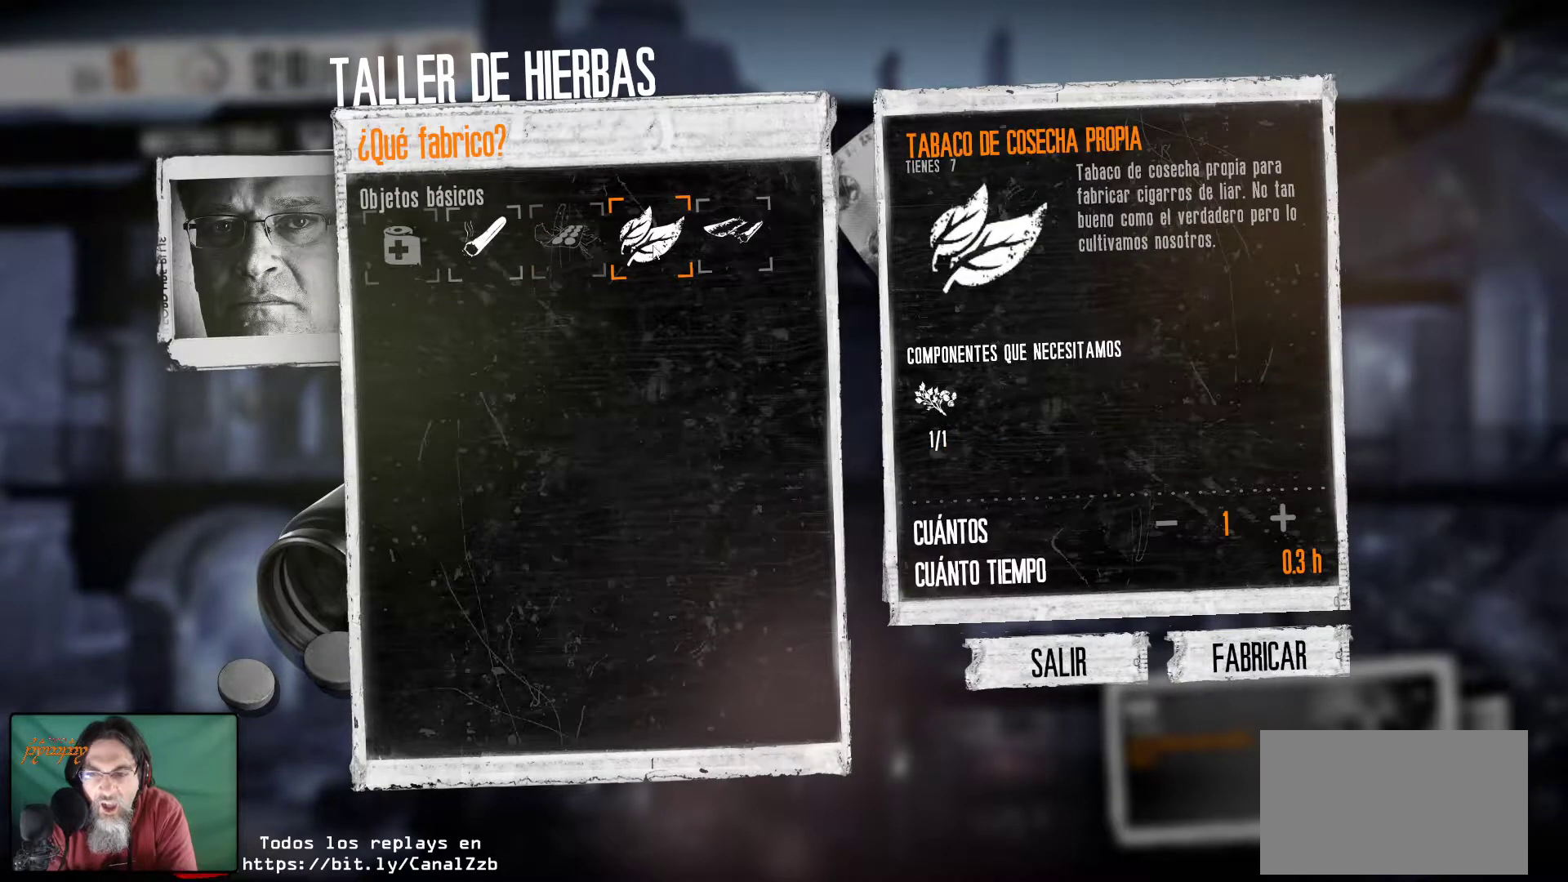
{"keys": [], "mouse": [], "mouse_move": "still", "events": []}
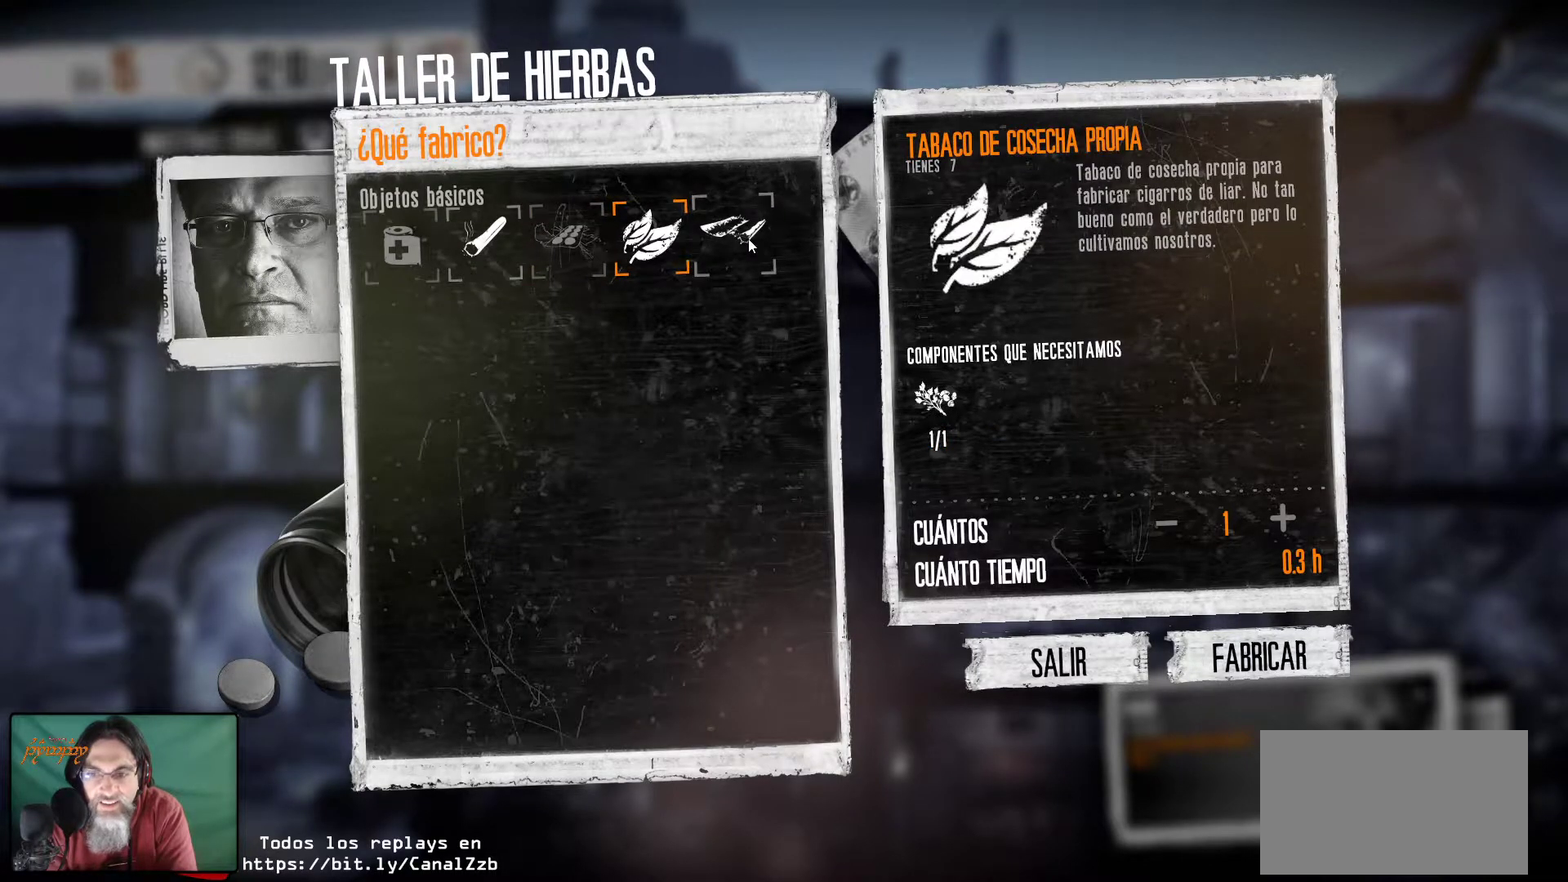
{"keys": [], "mouse": [], "mouse_move": "left", "events": [[84, "mouse_left", "down"], [267, "mouse_left", "up"]]}
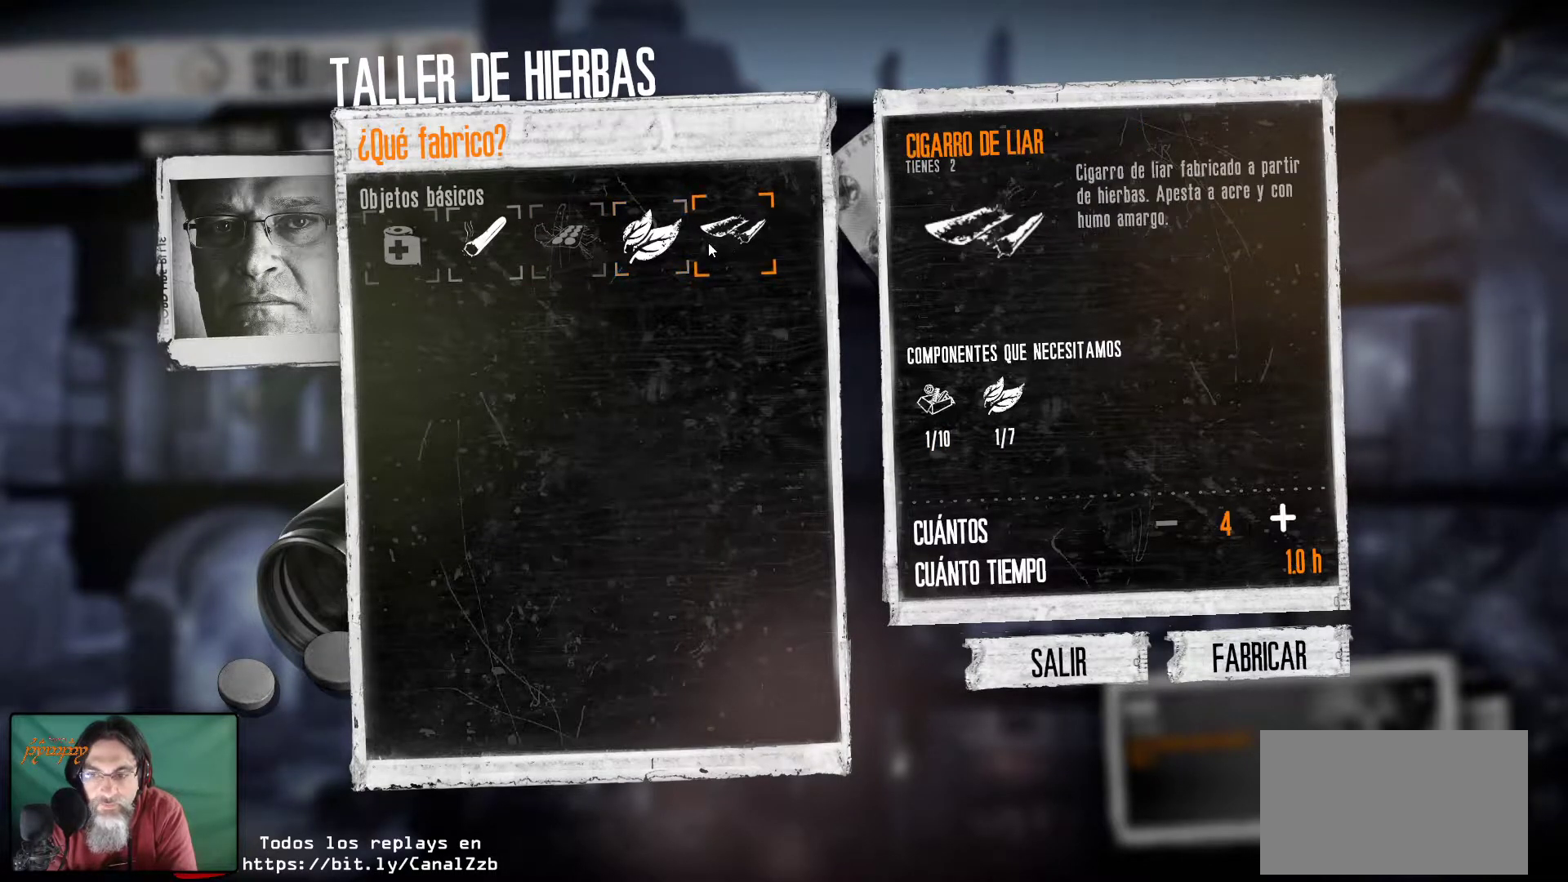
{"keys": [], "mouse": [], "mouse_move": "left", "events": []}
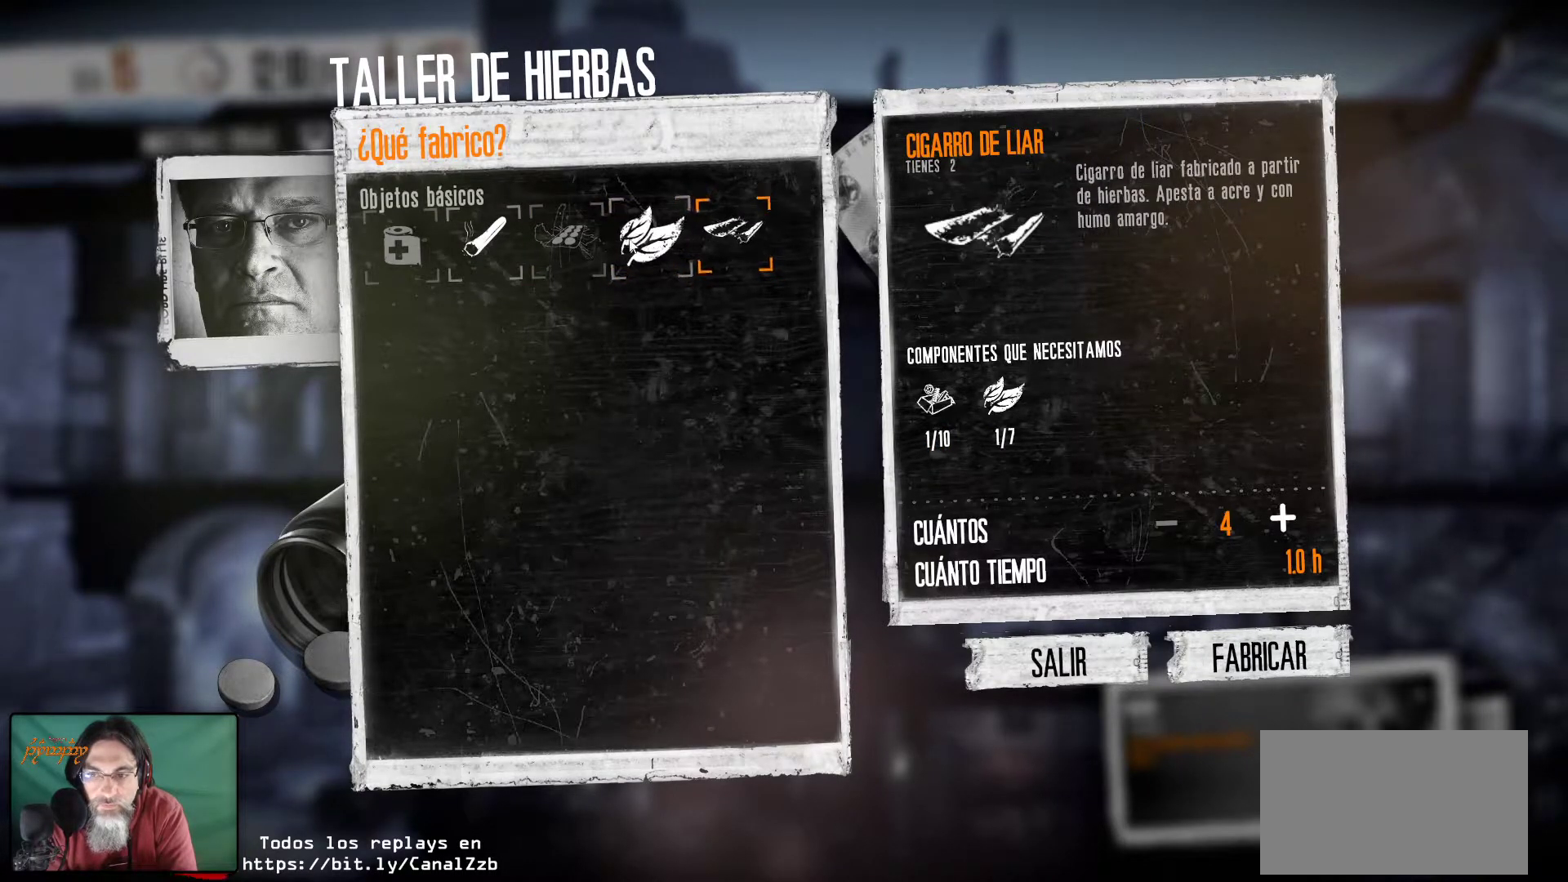
{"keys": [], "mouse": [], "mouse_move": "still", "events": []}
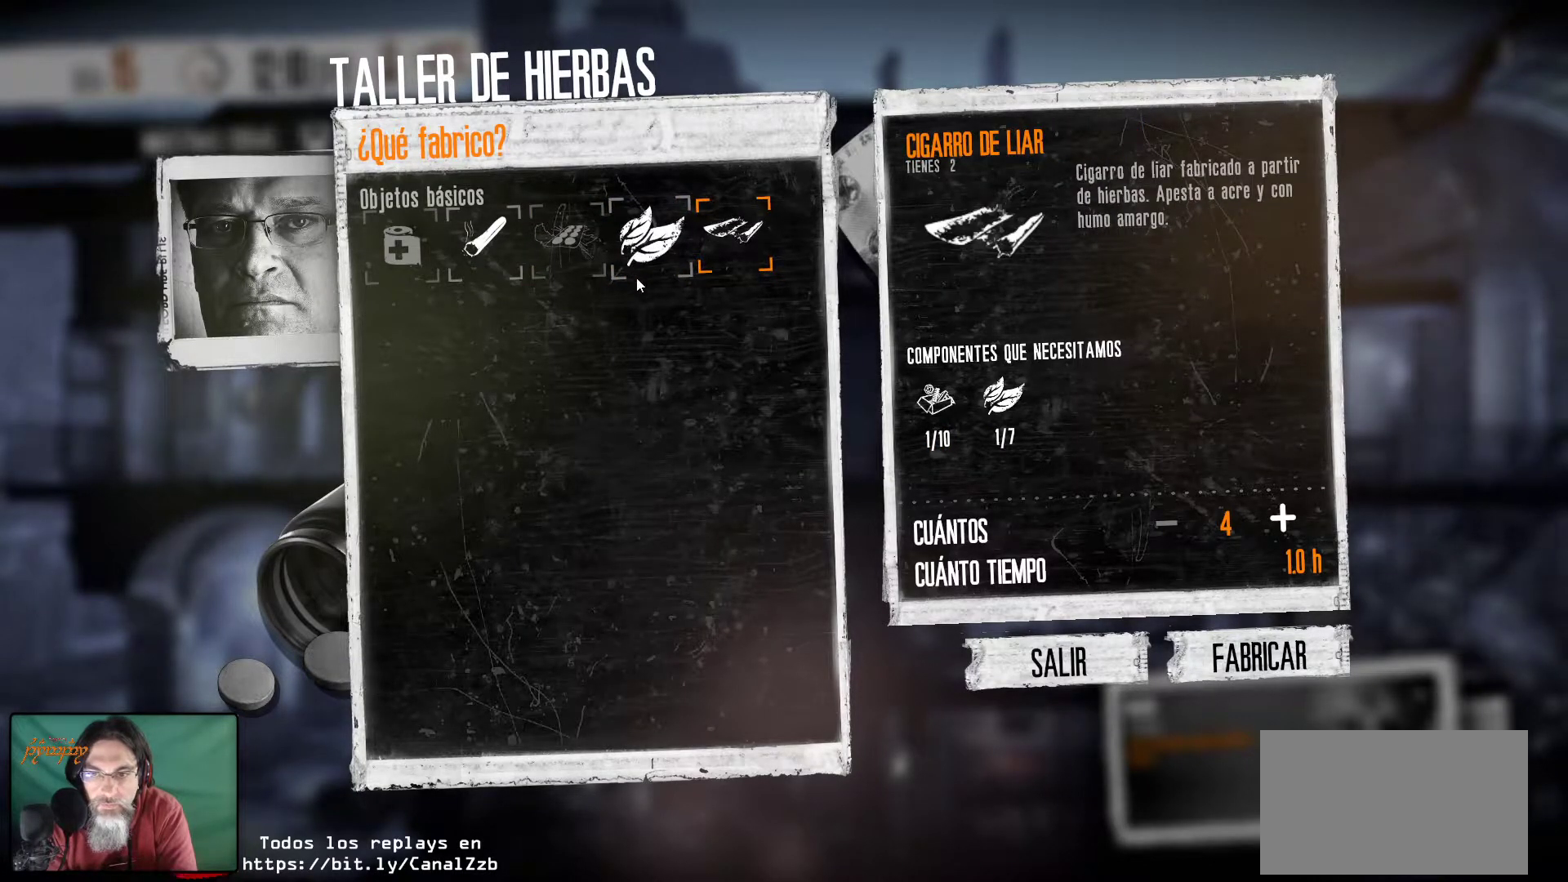
{"keys": [], "mouse": [], "mouse_move": "down-right", "events": []}
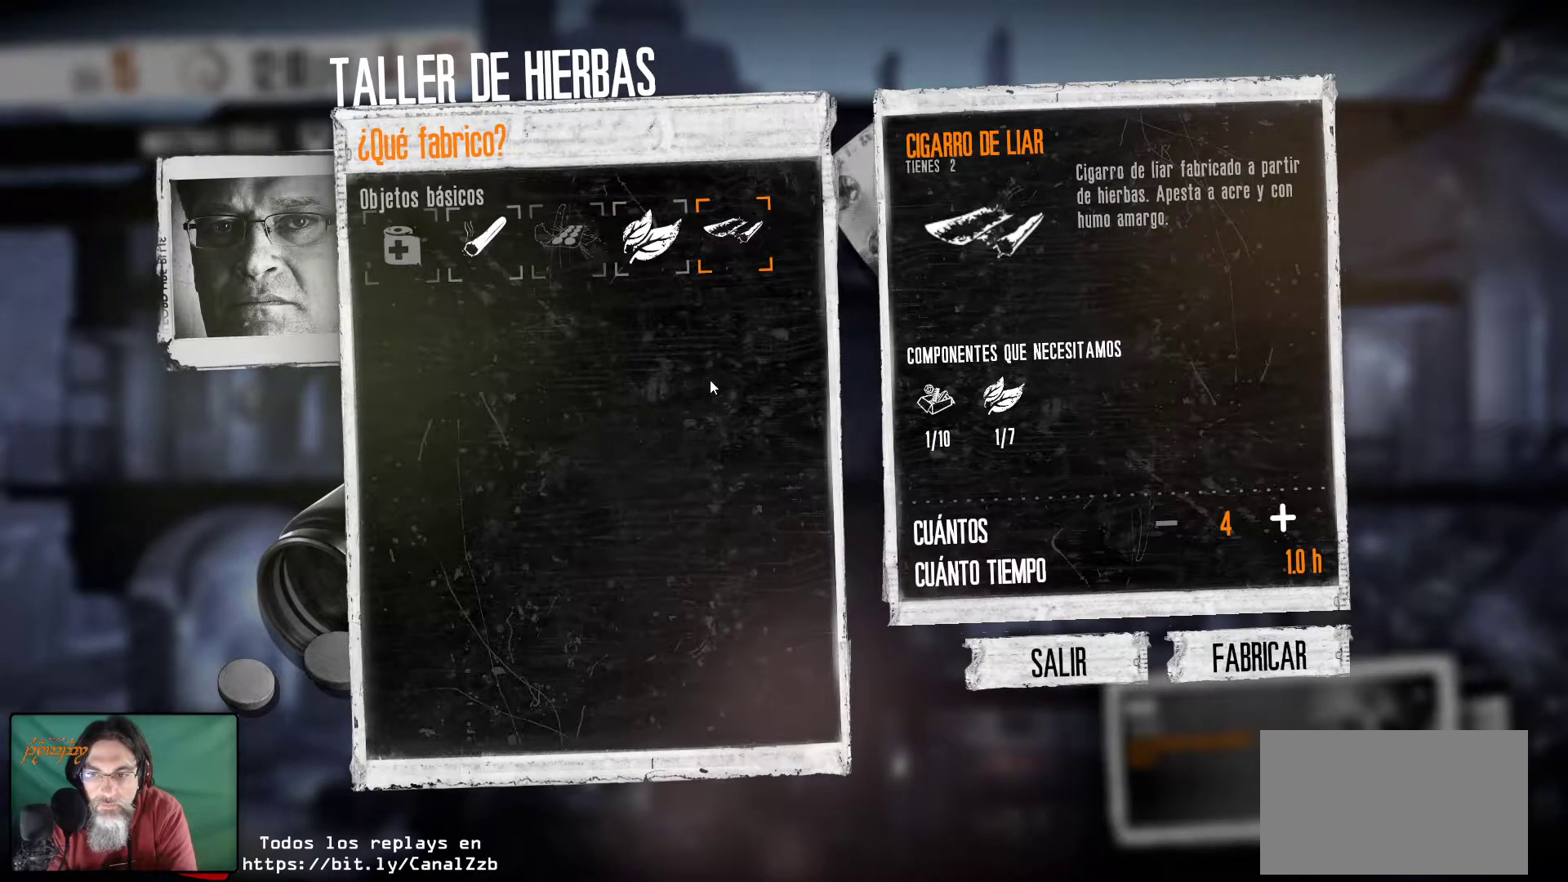
{"keys": [], "mouse": [], "mouse_move": "still", "events": []}
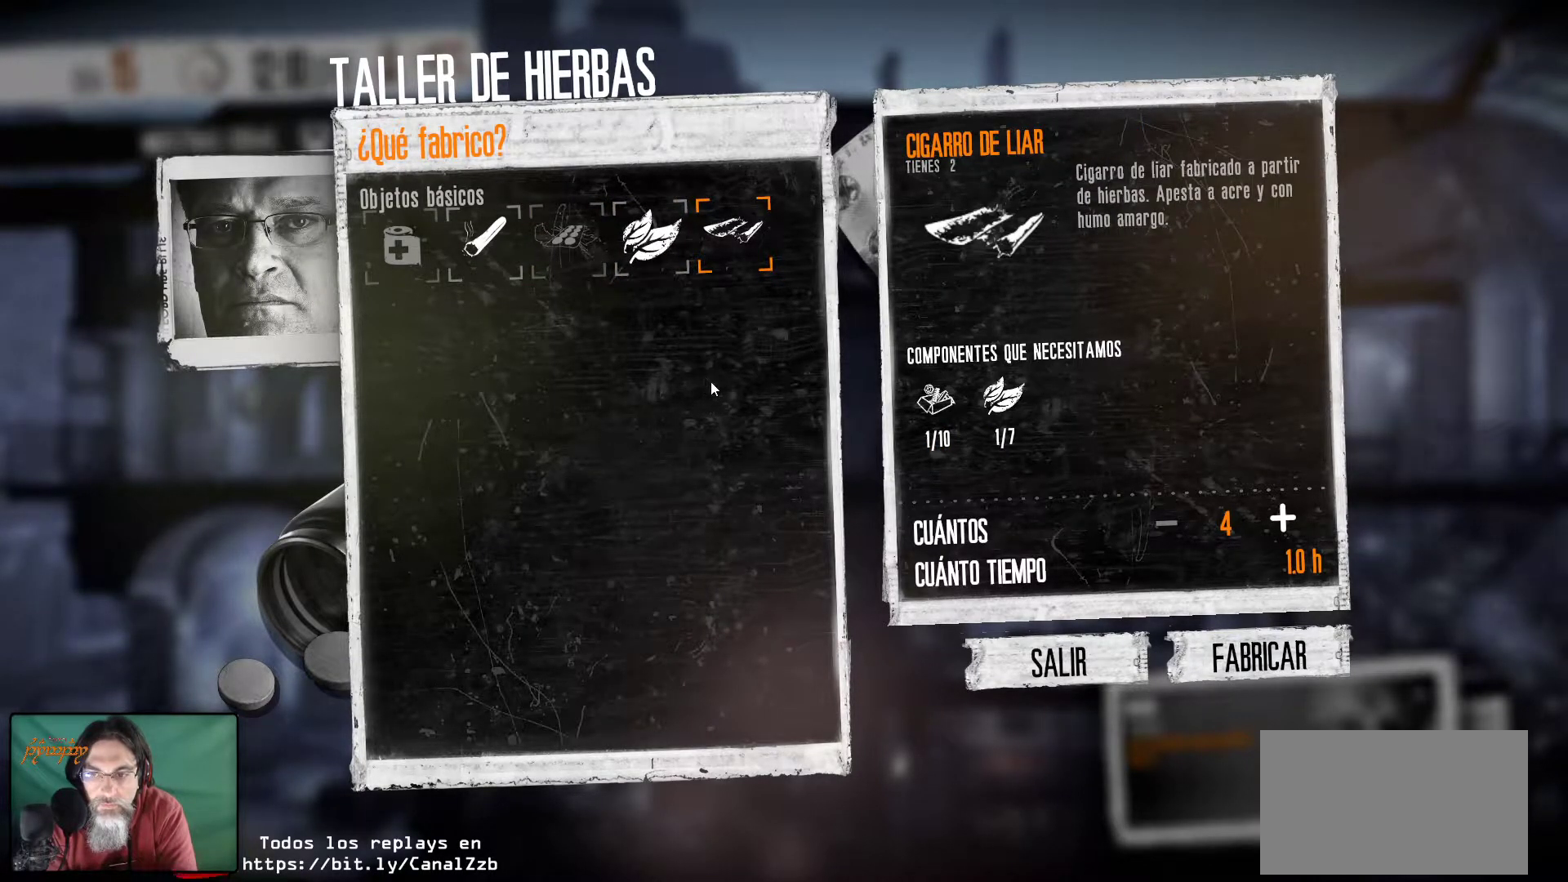
{"keys": [], "mouse": [], "mouse_move": "up-left", "events": []}
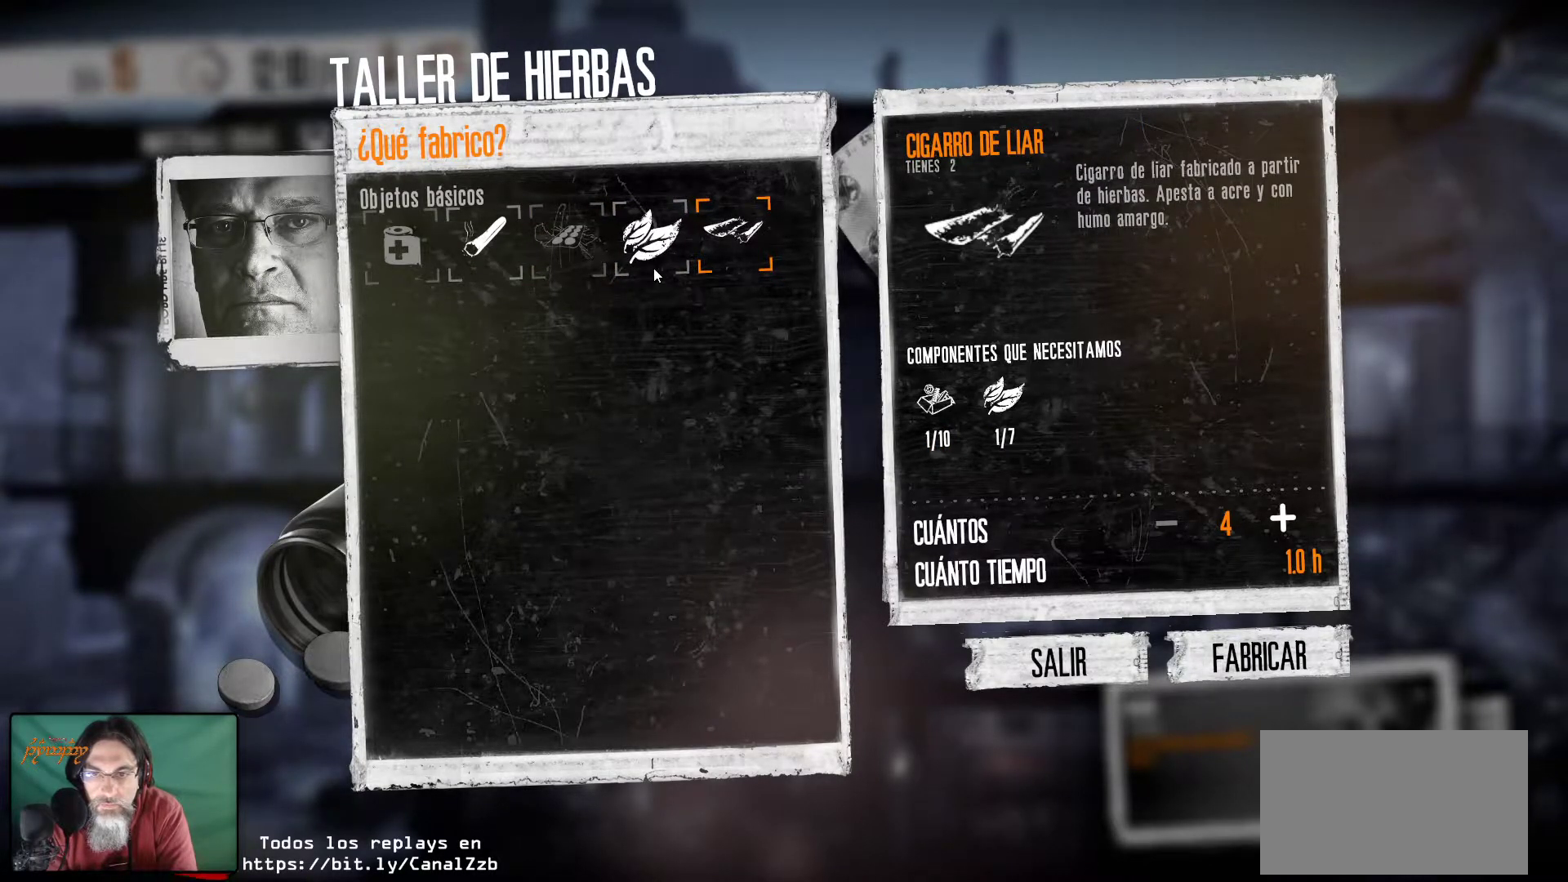
{"keys": [], "mouse": [], "mouse_move": "still", "events": [[350, "mouse_left", "down"], [450, "mouse_left", "up"]]}
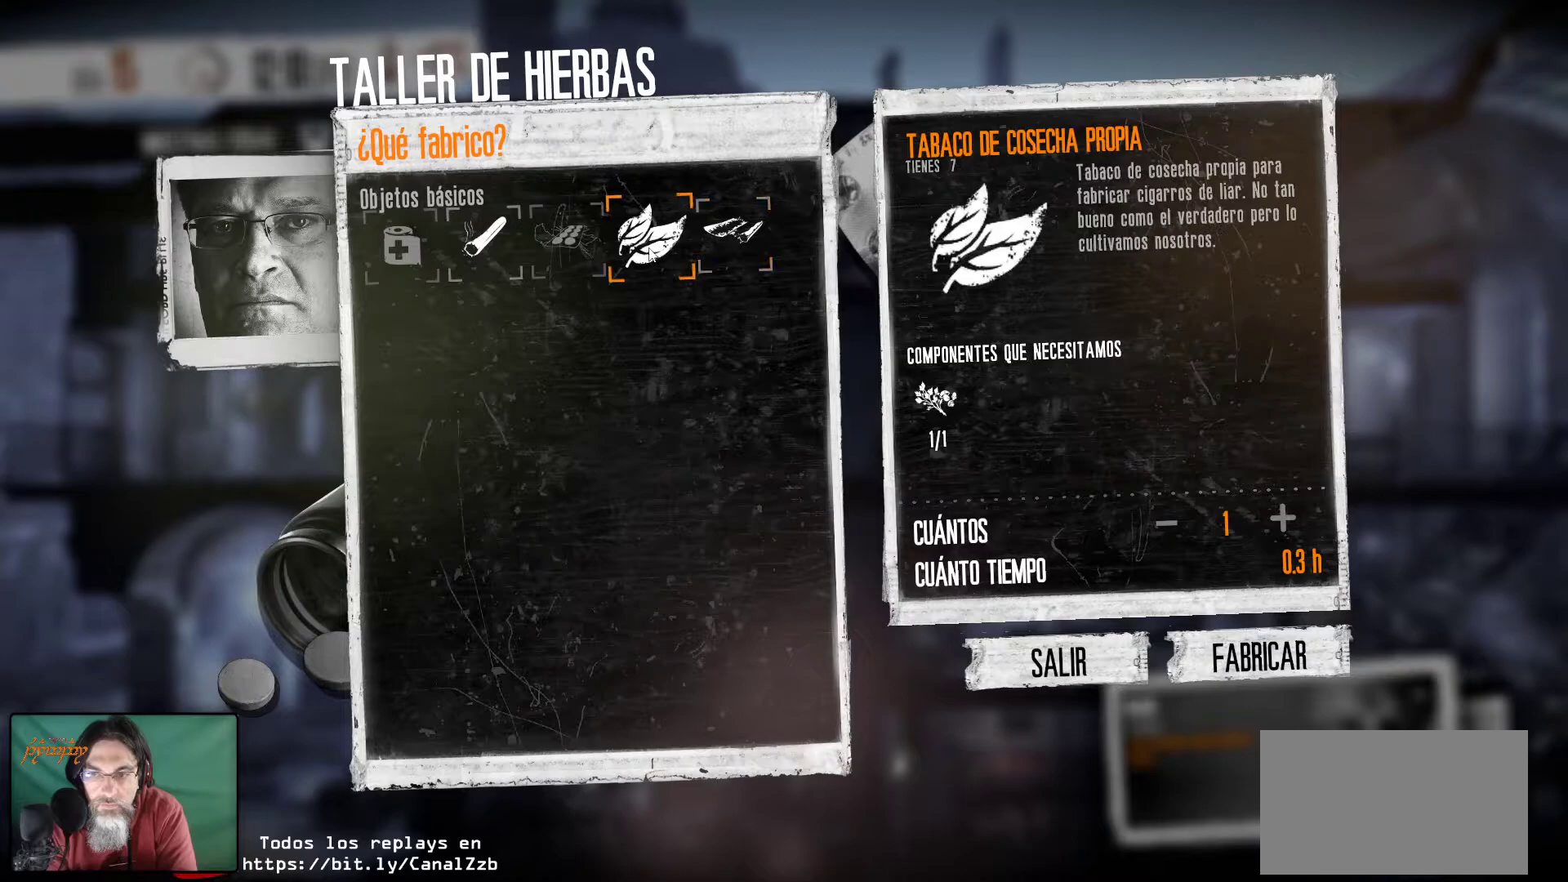
{"keys": [], "mouse": [], "mouse_move": "still", "events": []}
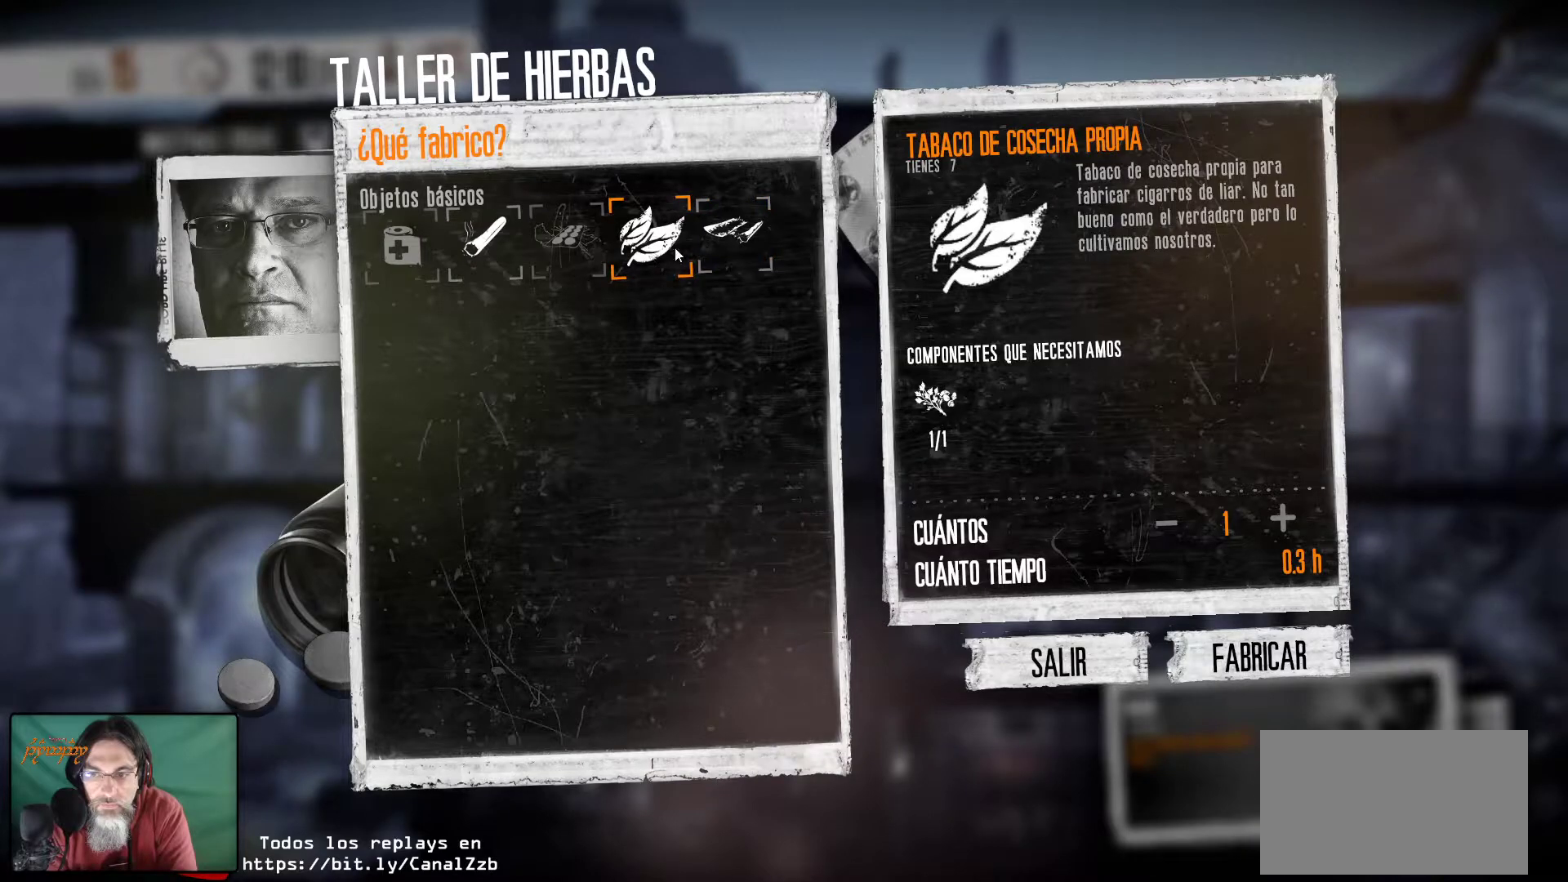
{"keys": [], "mouse": [], "mouse_move": "still", "events": []}
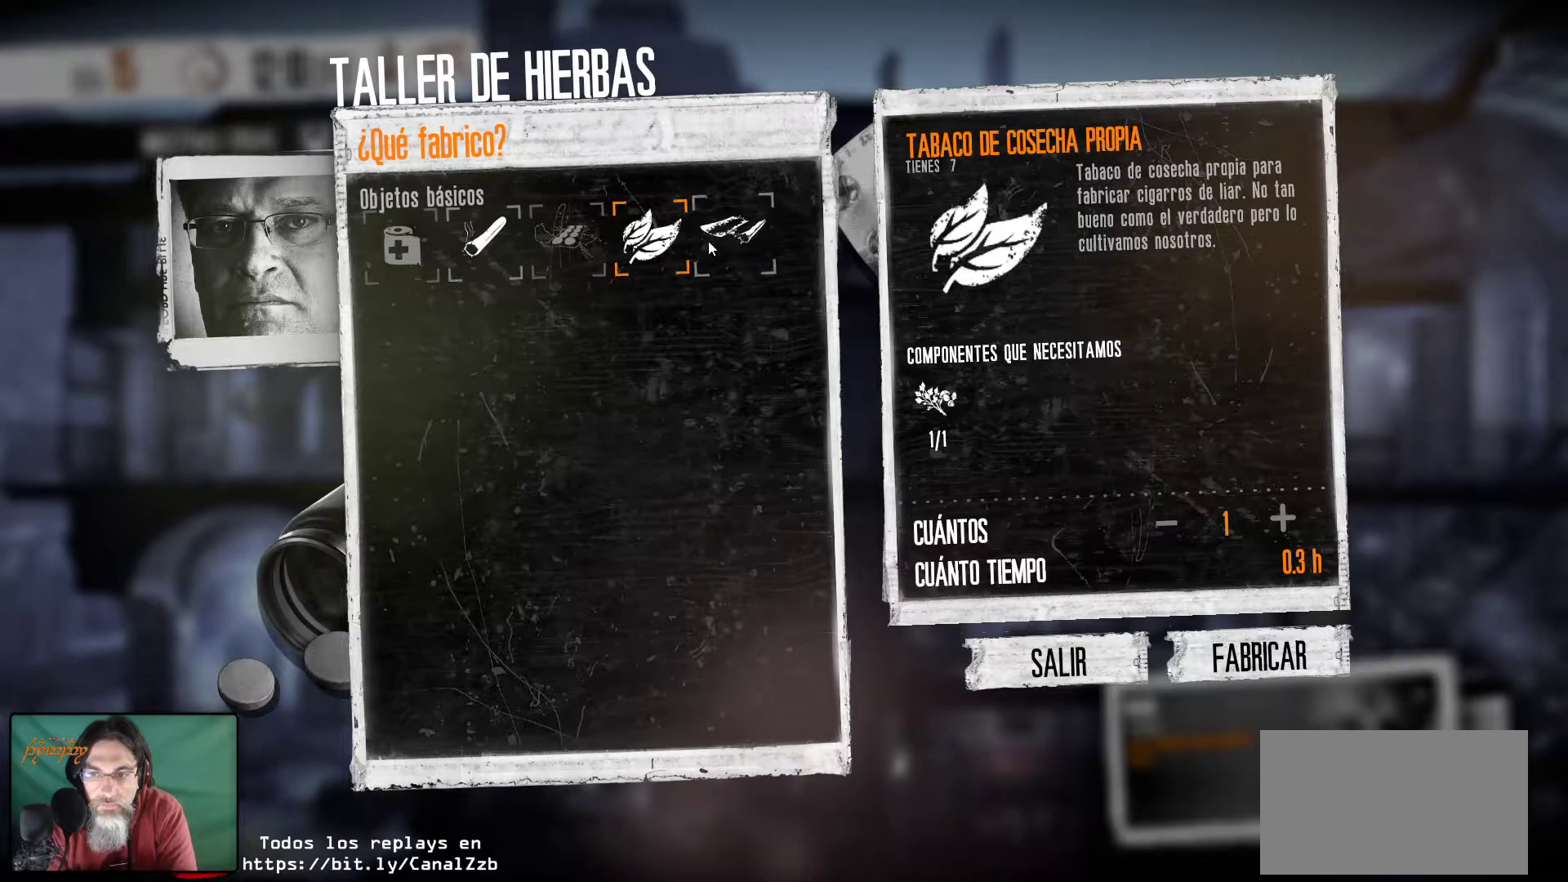
{"keys": [], "mouse": [], "mouse_move": "still", "events": []}
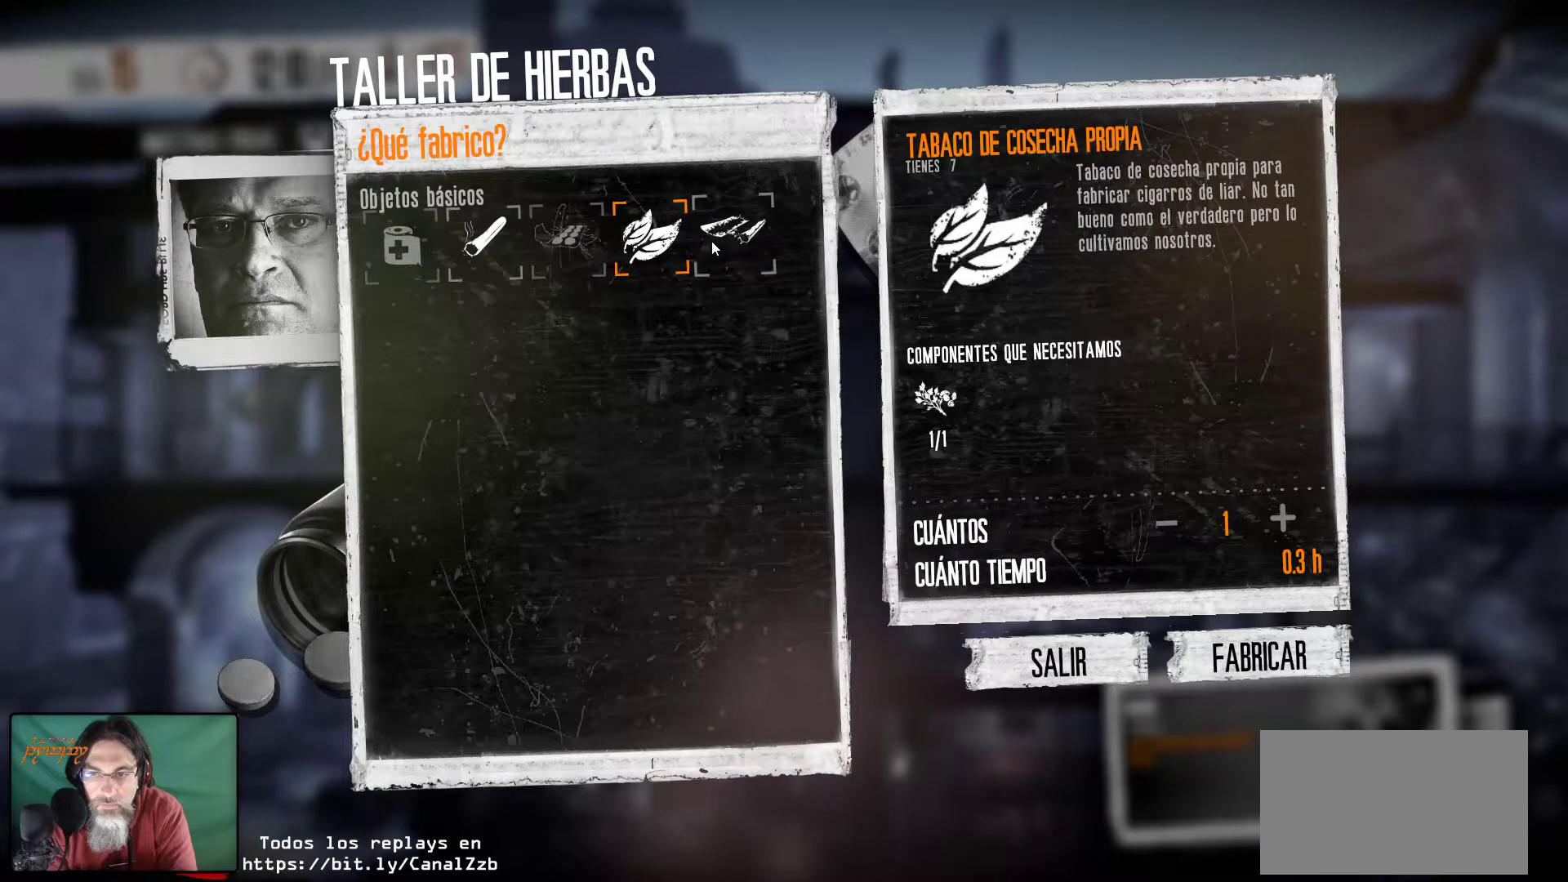
{"keys": [], "mouse": [], "mouse_move": "left", "events": []}
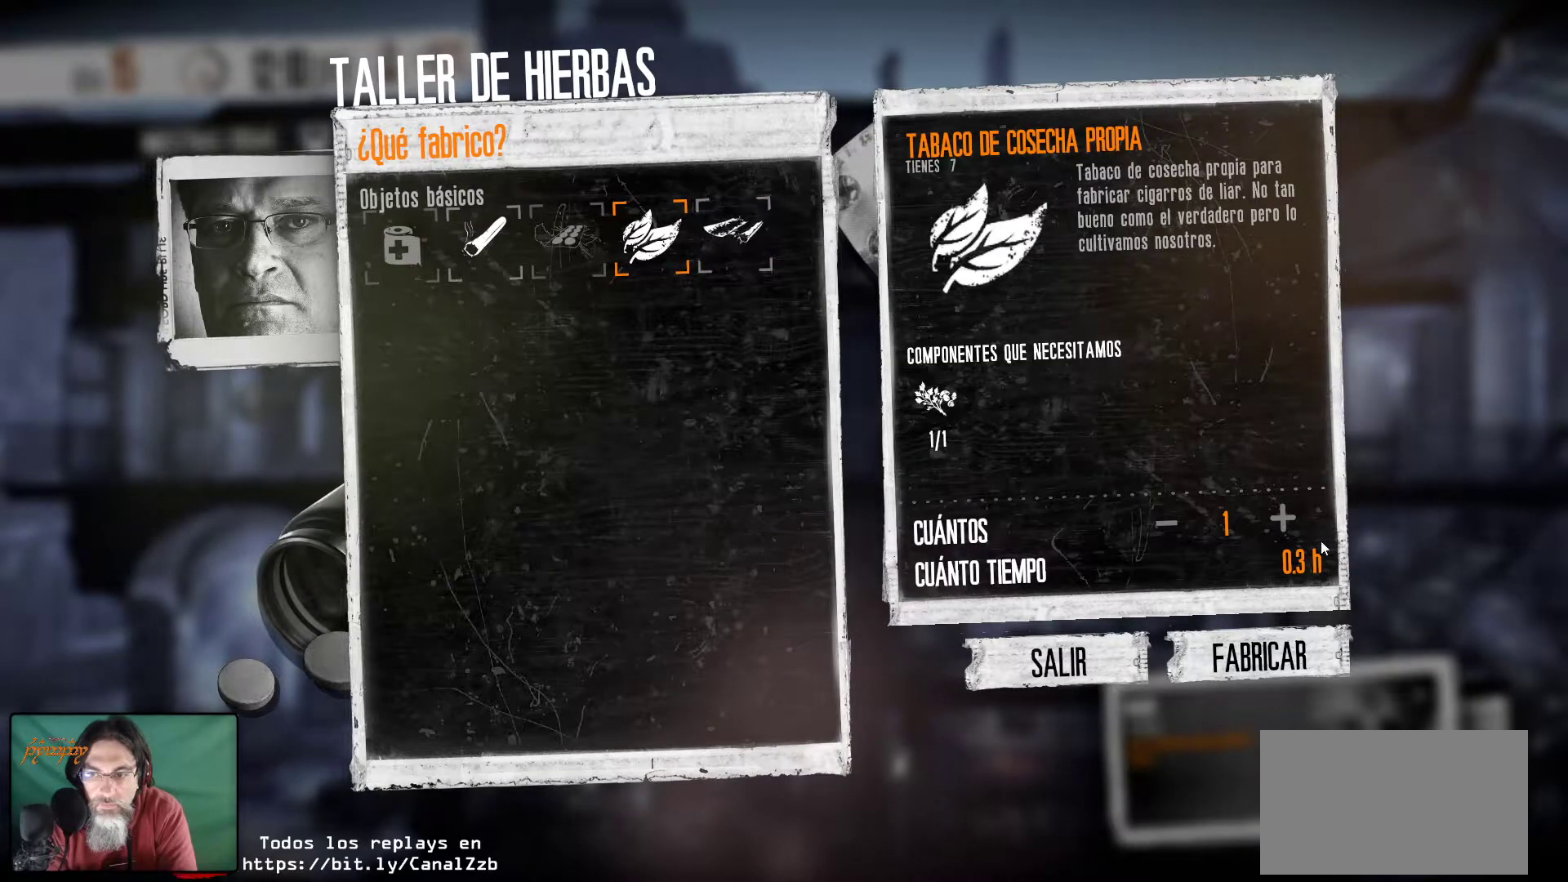
{"keys": [], "mouse": [], "mouse_move": "up-left", "events": []}
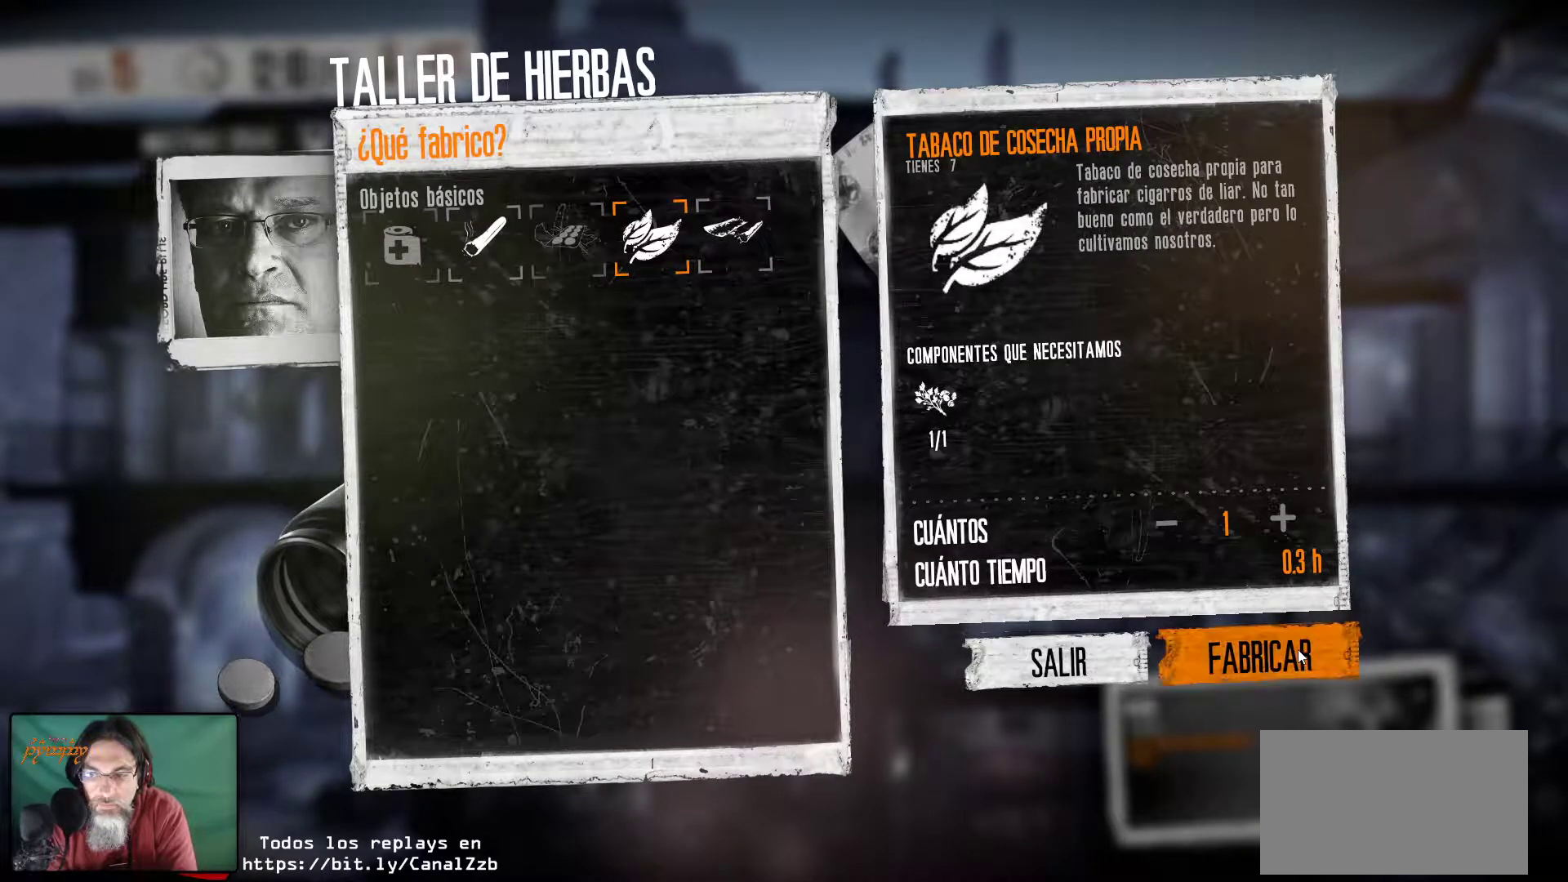
{"keys": [], "mouse": [], "mouse_move": "still", "events": [[34, "mouse_left", "down"], [84, "mouse_left", "up"]]}